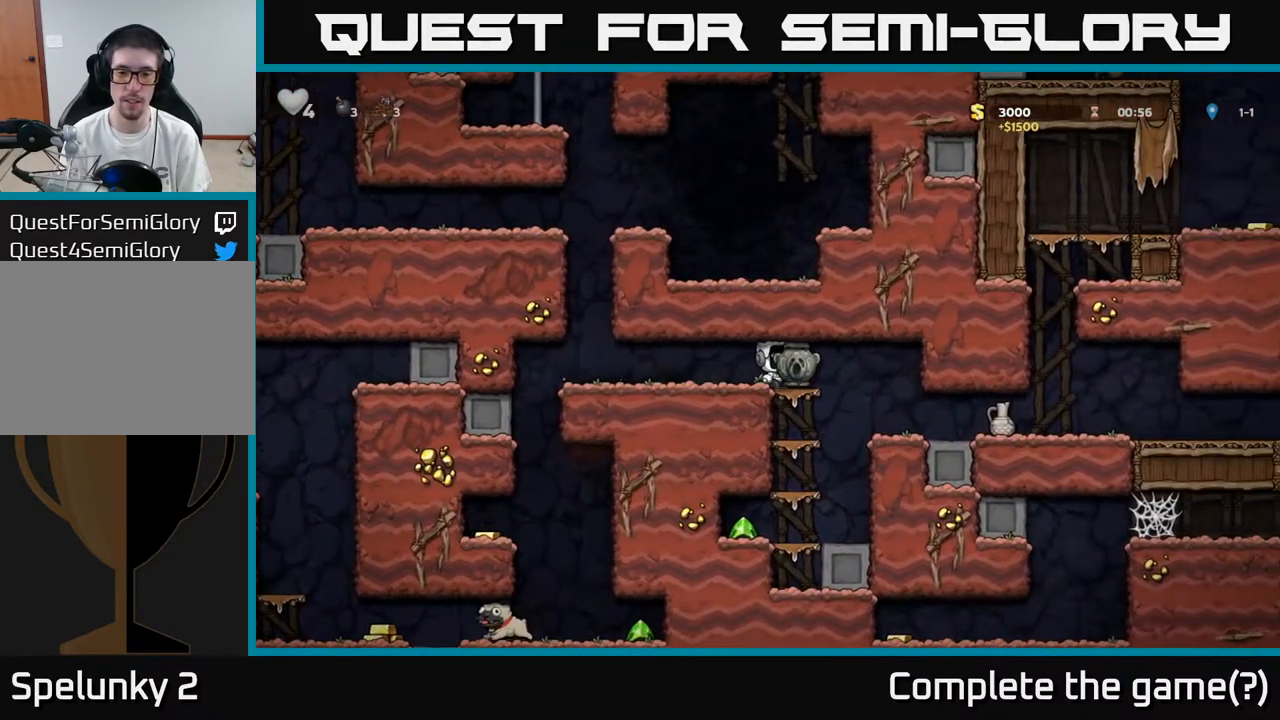
Gameplay with a controller (Xbox layout); each line is a JSON object with the inputs held at the frame after it. "events" lists button and stick changes between this image and that frame as [ms after this image, input, new state], when the widget could be followed in between.
{"buttons": ["A", "DPAD_DOWN"], "left_stick": "center", "right_stick": "center", "events": [[17, "DPAD_RIGHT", "up"], [150, "A", "down"], [333, "A", "up"], [467, "A", "down"]]}
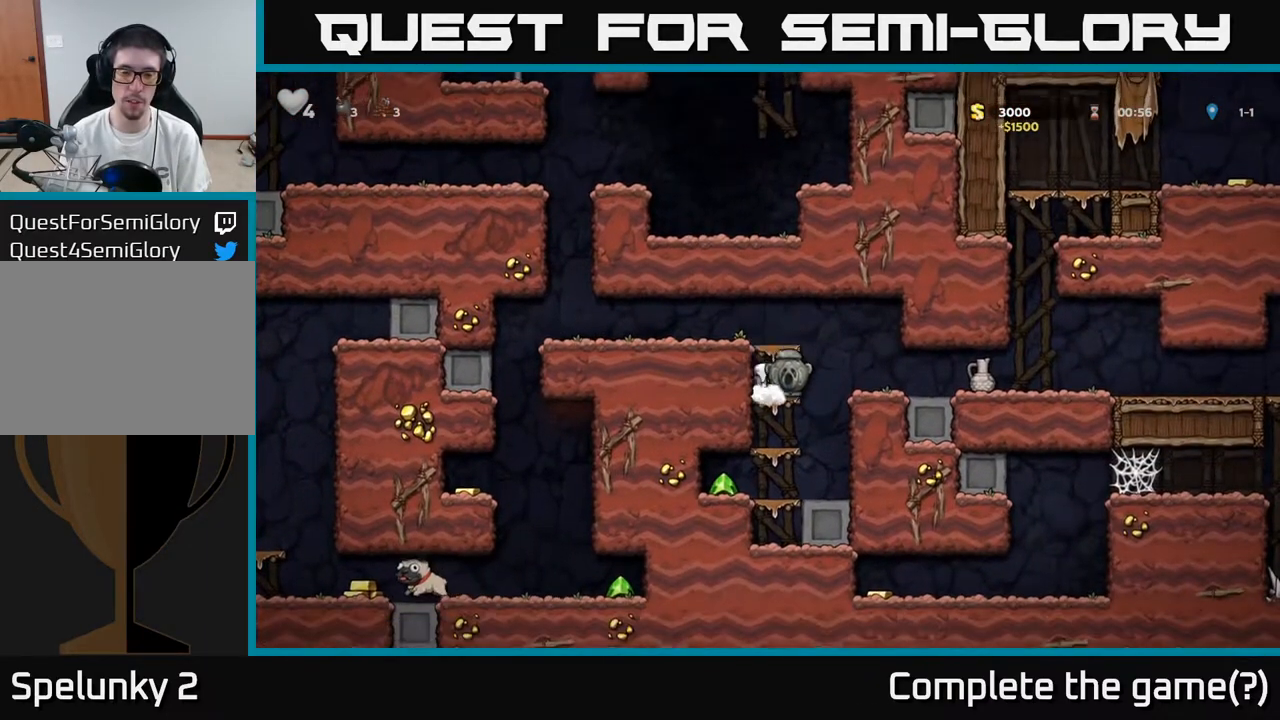
{"buttons": ["DPAD_DOWN"], "left_stick": "center", "right_stick": "center", "events": [[133, "A", "up"], [250, "A", "down"], [417, "A", "up"]]}
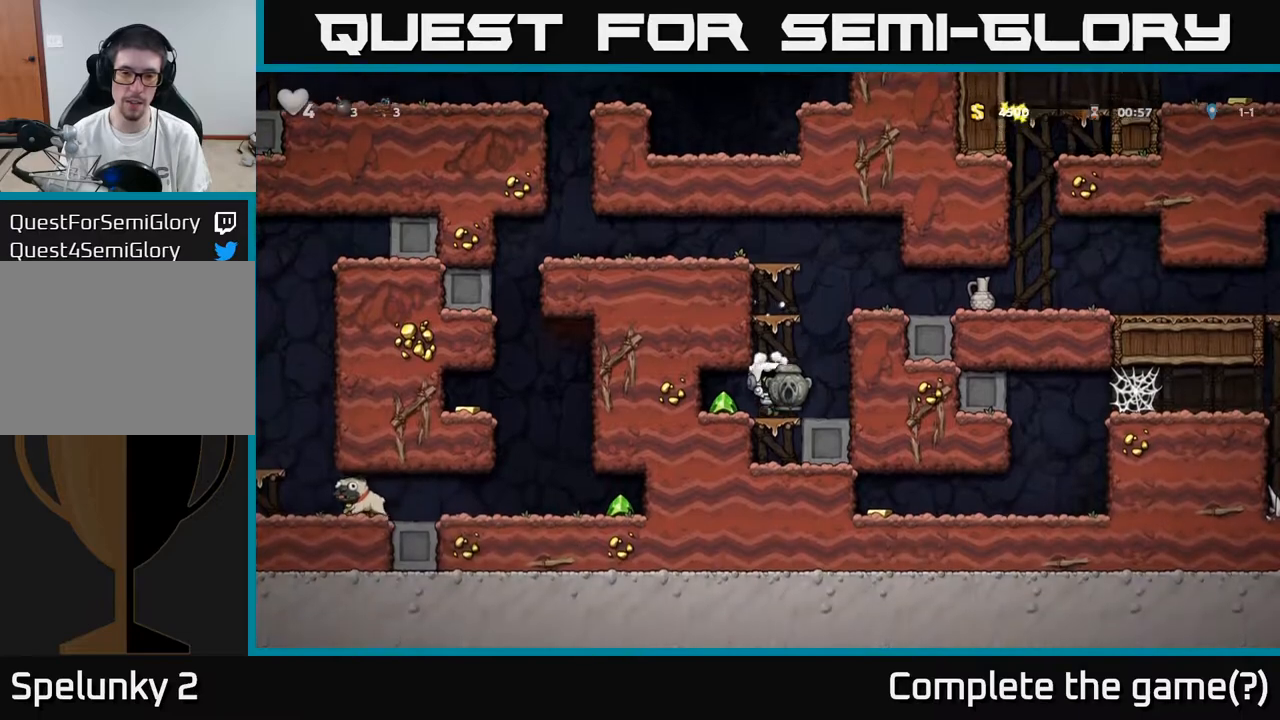
{"buttons": ["A", "DPAD_RIGHT"], "left_stick": "center", "right_stick": "center", "events": [[50, "DPAD_DOWN", "up"], [50, "DPAD_LEFT", "down"], [183, "DPAD_LEFT", "up"], [217, "DPAD_RIGHT", "down"], [467, "A", "down"]]}
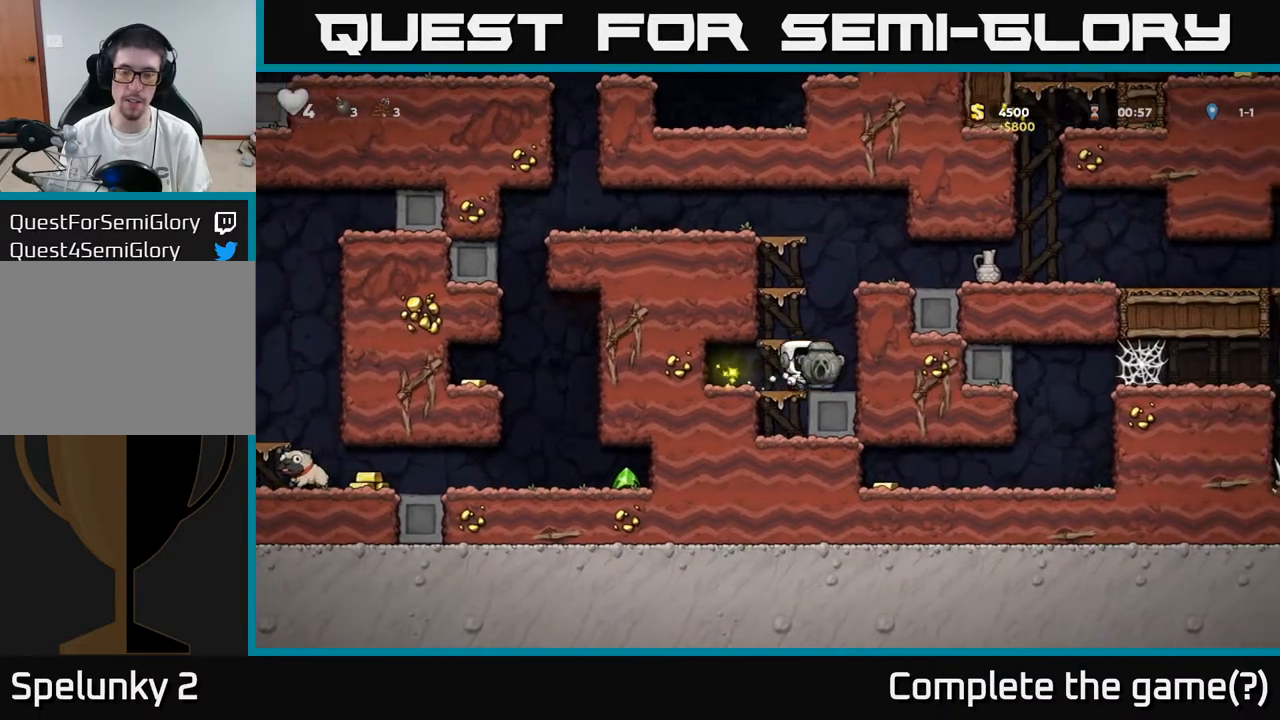
{"buttons": ["DPAD_RIGHT"], "left_stick": "center", "right_stick": "center", "events": [[150, "A", "up"]]}
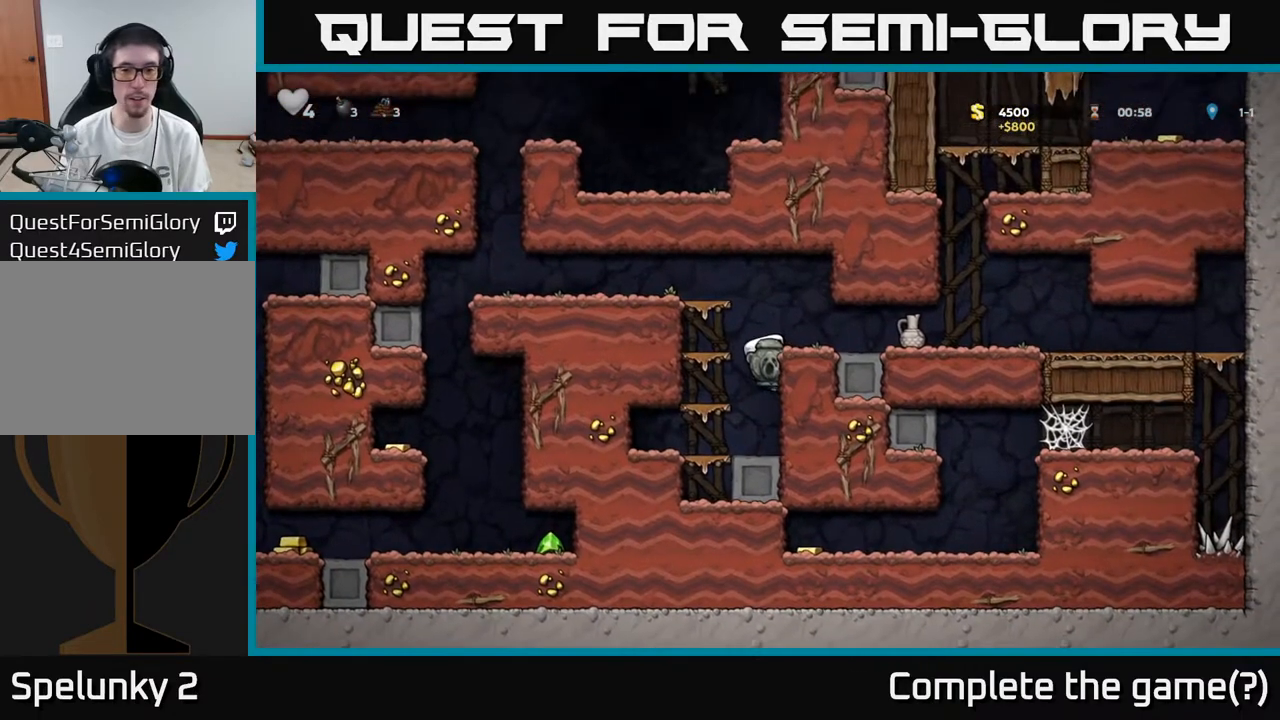
{"buttons": ["DPAD_RIGHT"], "left_stick": "center", "right_stick": "center", "events": [[283, "A", "down"], [467, "A", "up"]]}
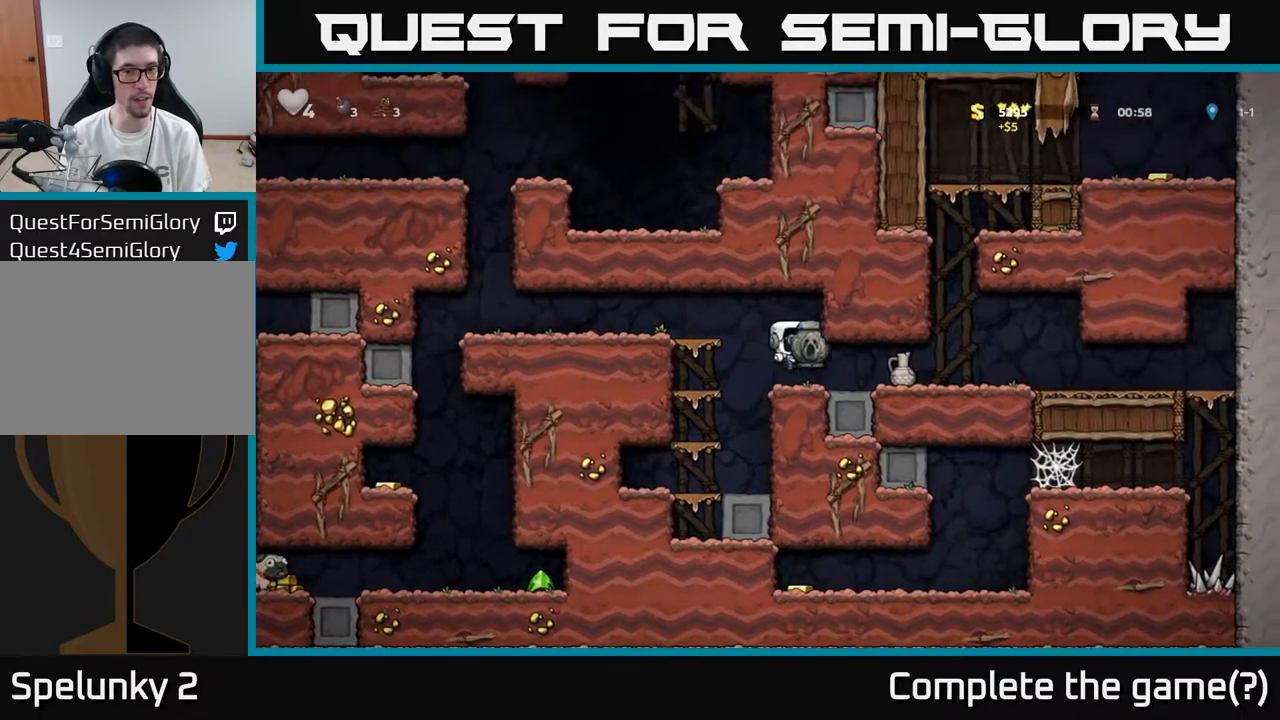
{"buttons": ["A", "DPAD_LEFT"], "left_stick": "center", "right_stick": "center", "events": [[167, "DPAD_RIGHT", "up"], [217, "DPAD_LEFT", "down"], [367, "A", "down"]]}
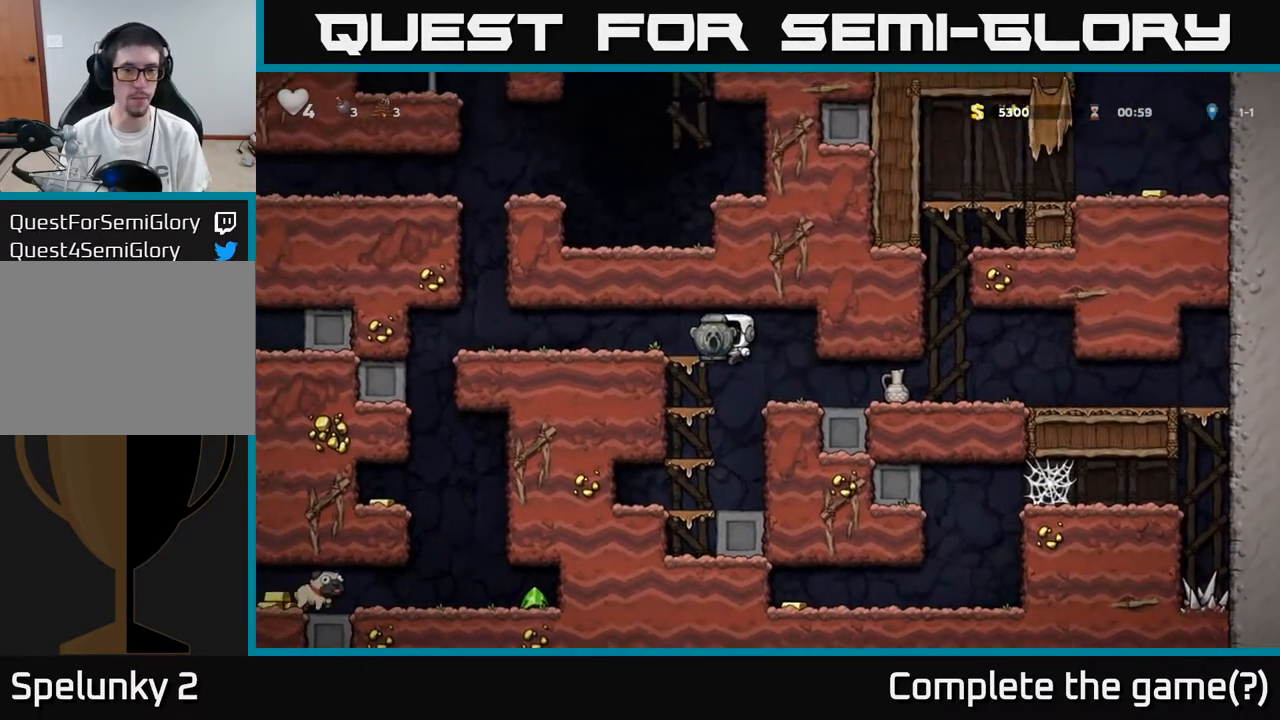
{"buttons": [], "left_stick": "center", "right_stick": "center", "events": [[50, "A", "up"], [183, "DPAD_LEFT", "up"], [300, "DPAD_DOWN", "down"], [350, "X", "down"], [483, "DPAD_DOWN", "up"], [500, "X", "up"]]}
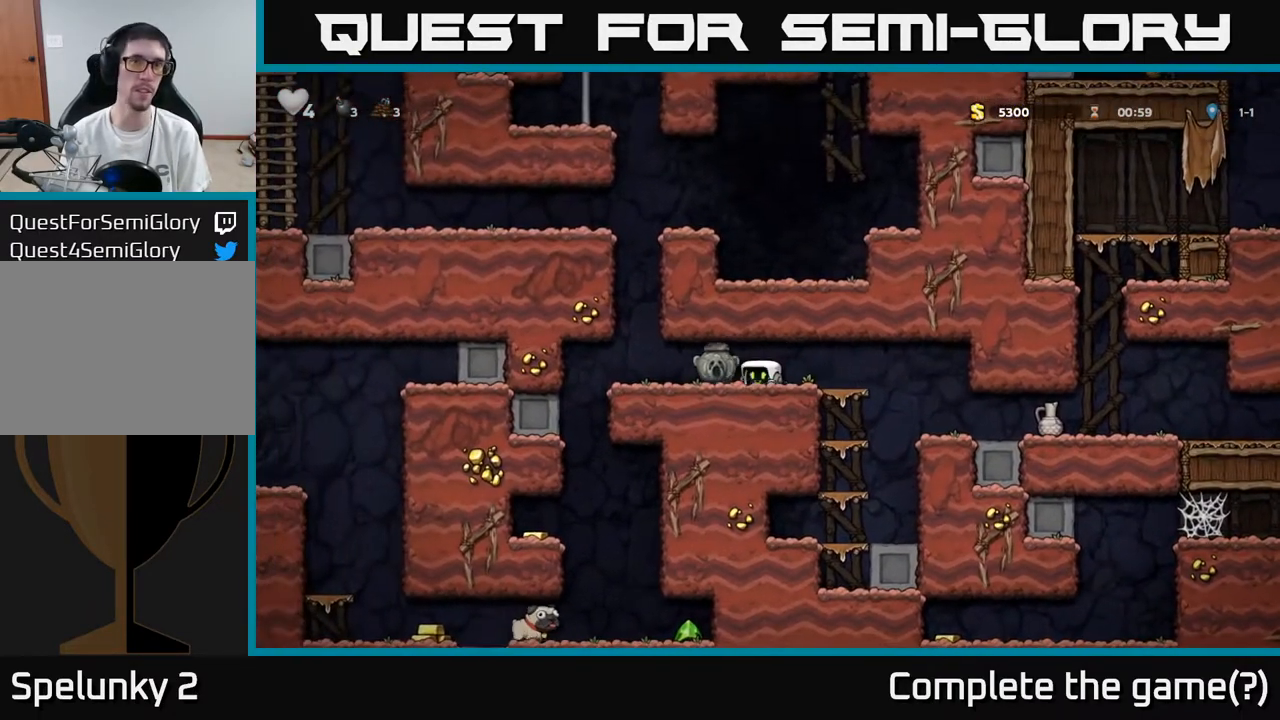
{"buttons": [], "left_stick": "center", "right_stick": "center", "events": [[17, "DPAD_RIGHT", "down"], [233, "DPAD_RIGHT", "up"]]}
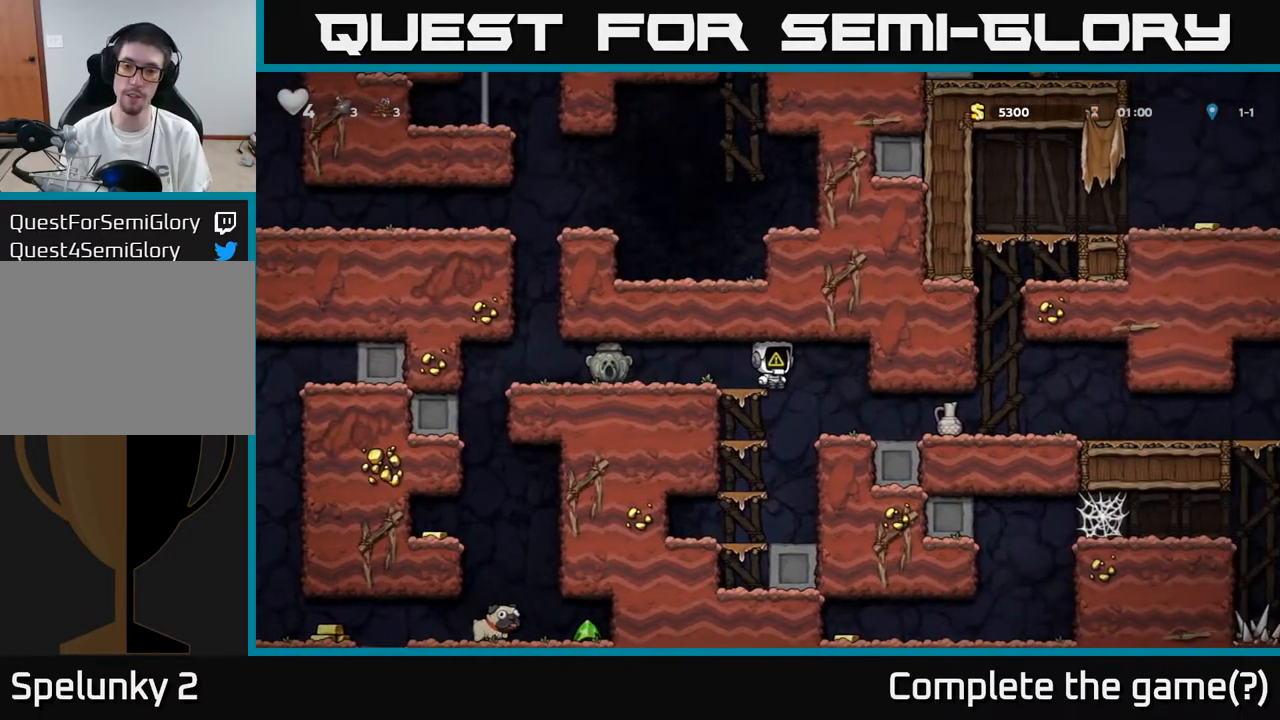
{"buttons": [], "left_stick": "center", "right_stick": "center", "events": [[50, "DPAD_RIGHT", "down"], [183, "DPAD_RIGHT", "up"]]}
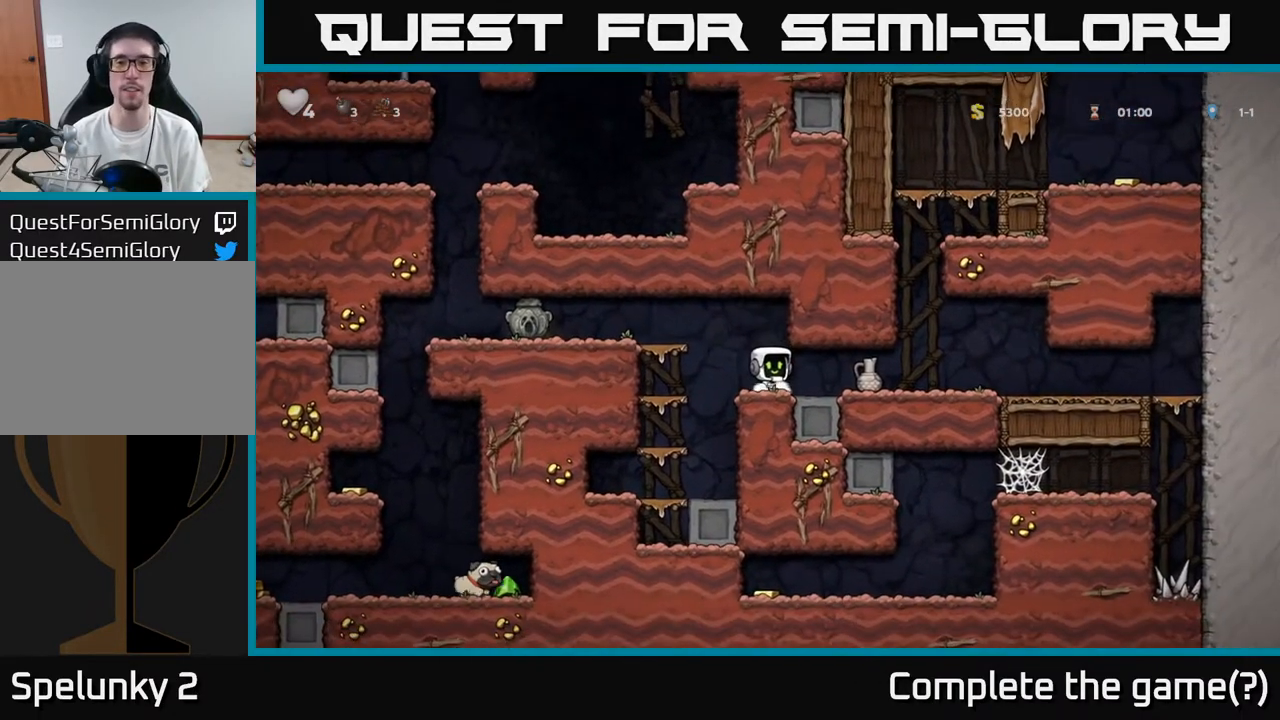
{"buttons": [], "left_stick": "center", "right_stick": "center", "events": [[83, "DPAD_RIGHT", "down"], [83, "X", "down"], [200, "X", "up"], [217, "DPAD_RIGHT", "up"], [250, "DPAD_LEFT", "down"], [400, "DPAD_LEFT", "up"]]}
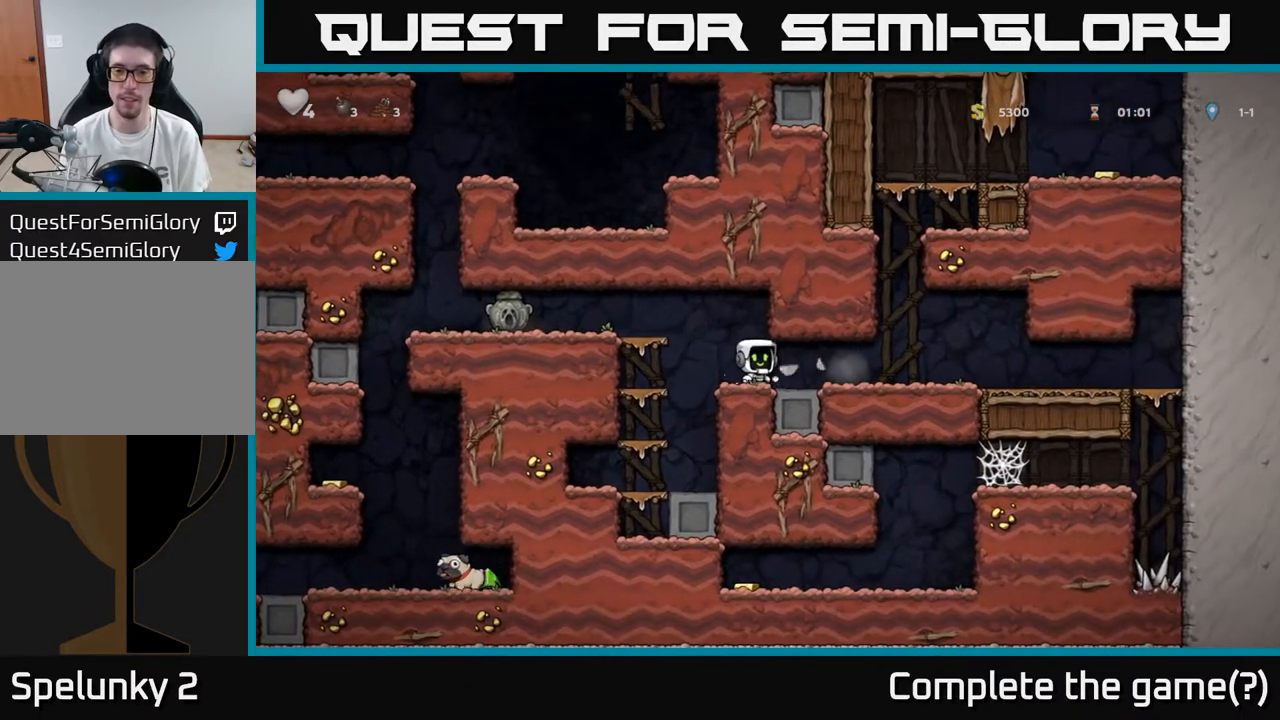
{"buttons": ["DPAD_RIGHT"], "left_stick": "center", "right_stick": "center", "events": [[167, "DPAD_RIGHT", "down"]]}
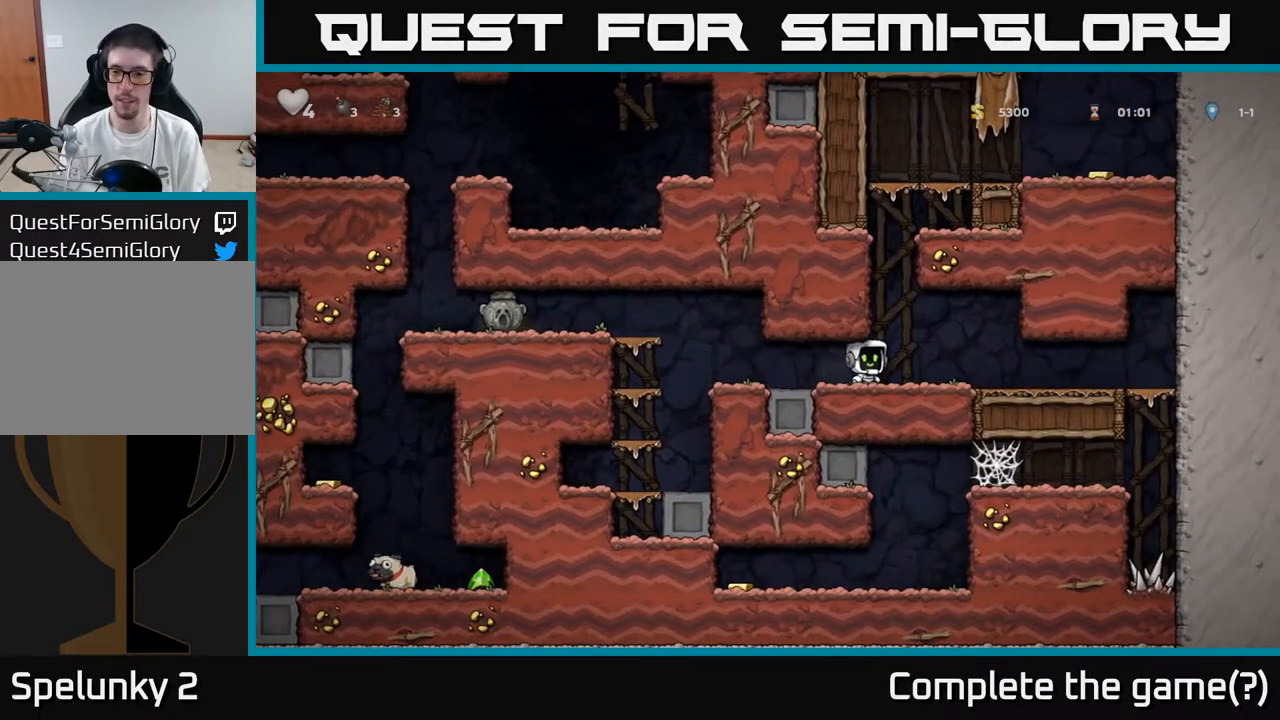
{"buttons": ["DPAD_RIGHT"], "left_stick": "center", "right_stick": "center", "events": []}
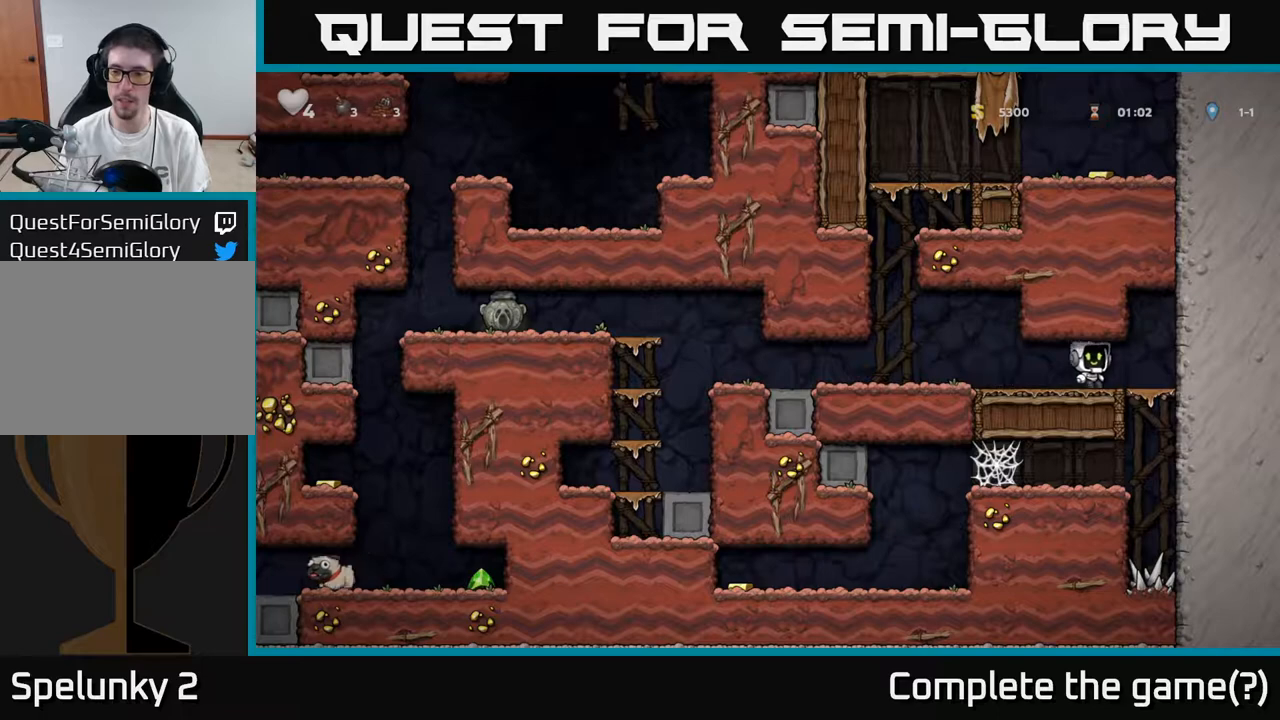
{"buttons": ["DPAD_LEFT"], "left_stick": "center", "right_stick": "center", "events": [[150, "DPAD_RIGHT", "up"], [183, "DPAD_DOWN", "down"], [250, "A", "down"], [350, "A", "up"], [383, "DPAD_DOWN", "up"], [467, "DPAD_LEFT", "down"]]}
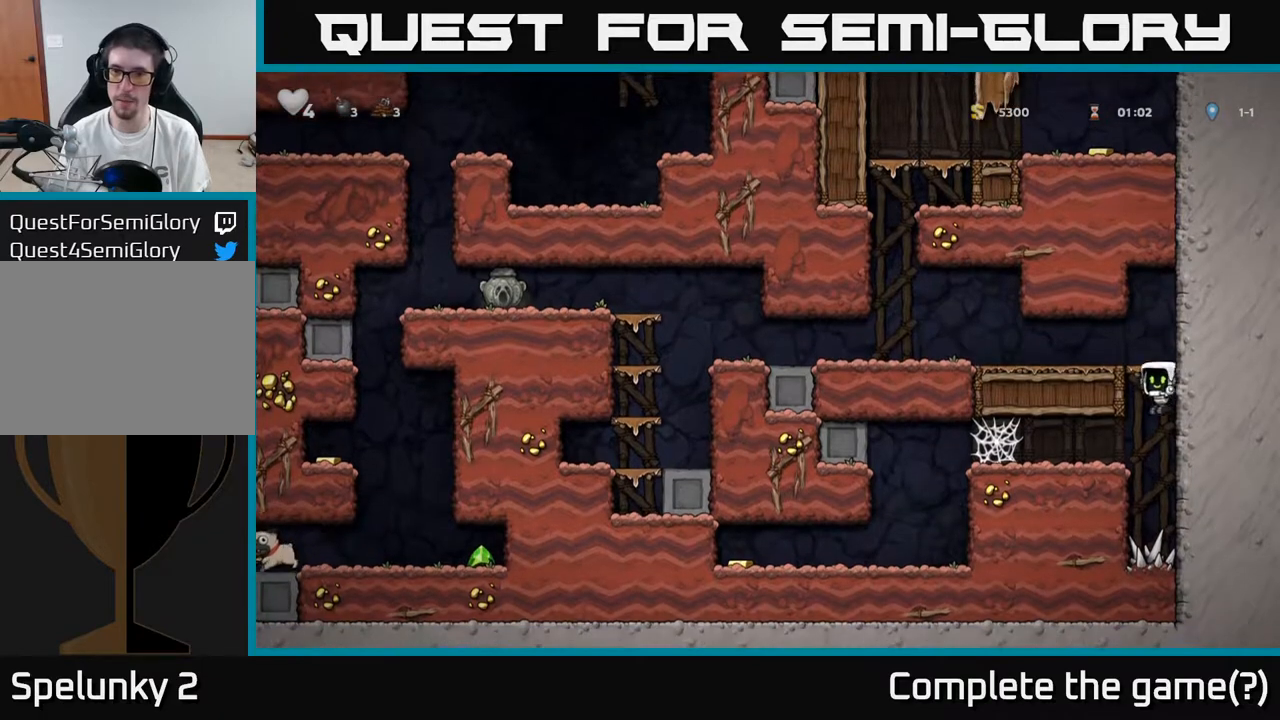
{"buttons": ["DPAD_LEFT"], "left_stick": "center", "right_stick": "center", "events": [[417, "A", "down"], [500, "A", "up"]]}
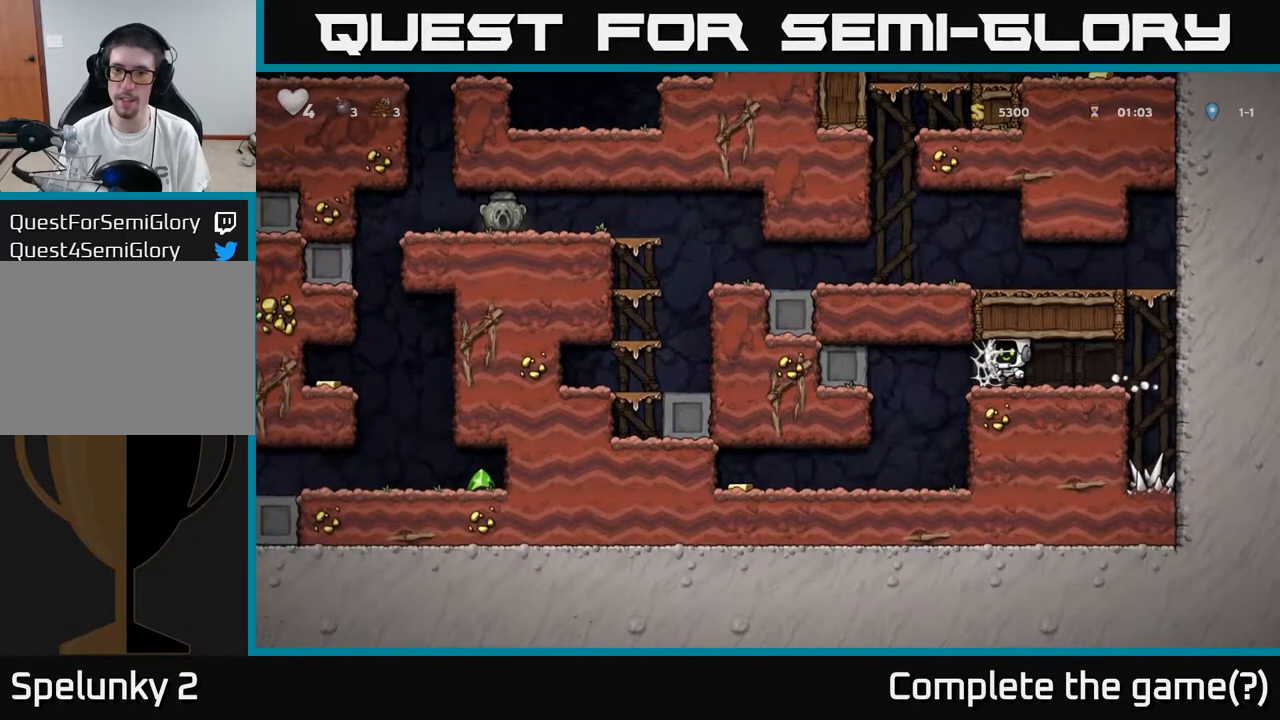
{"buttons": ["DPAD_LEFT"], "left_stick": "center", "right_stick": "center", "events": [[67, "A", "down"], [117, "A", "up"], [200, "A", "down"], [267, "A", "up"]]}
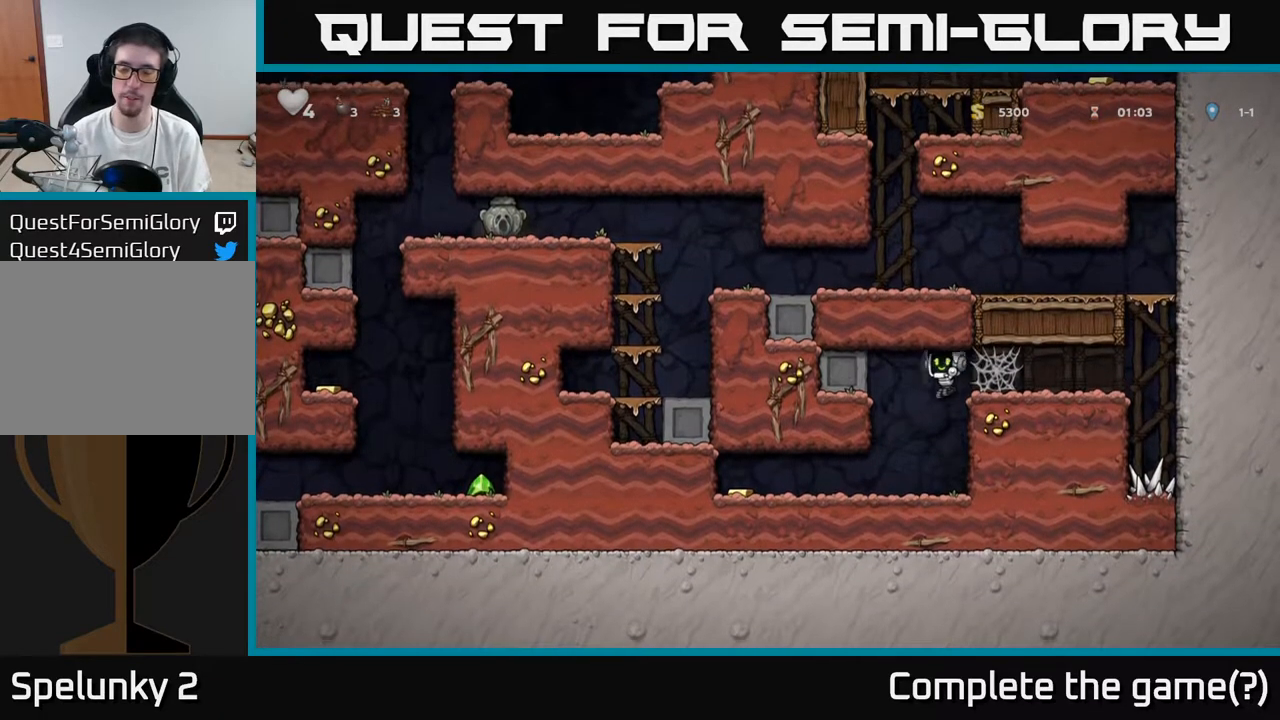
{"buttons": ["DPAD_LEFT"], "left_stick": "center", "right_stick": "center", "events": []}
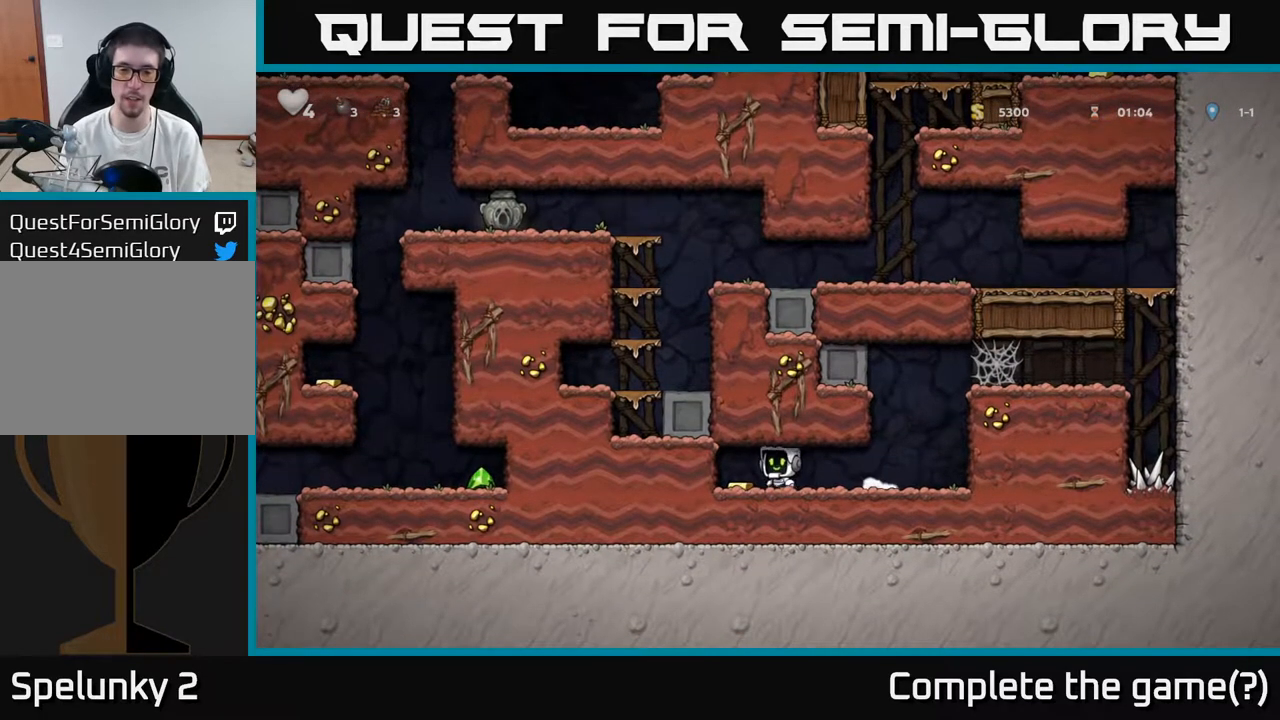
{"buttons": ["DPAD_RIGHT"], "left_stick": "center", "right_stick": "center", "events": [[100, "DPAD_LEFT", "up"], [133, "DPAD_RIGHT", "down"]]}
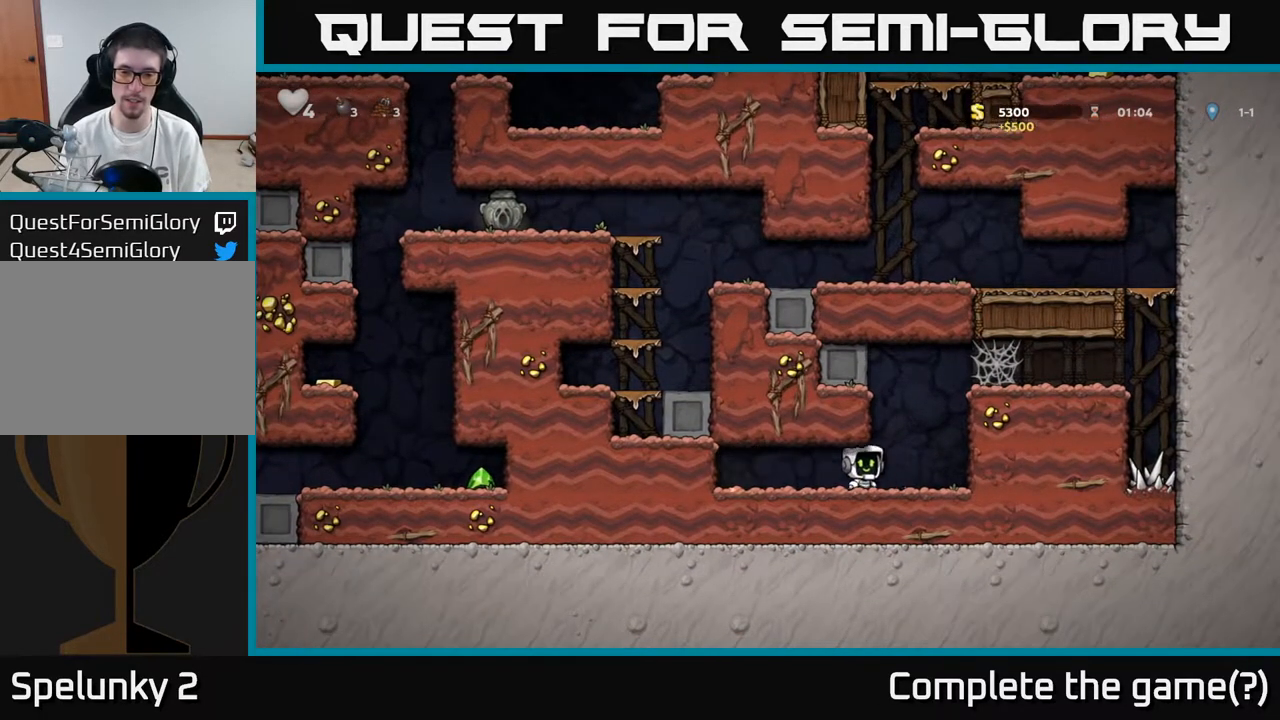
{"buttons": ["A", "DPAD_RIGHT"], "left_stick": "center", "right_stick": "center", "events": [[67, "A", "down"], [183, "A", "up"], [400, "A", "down"]]}
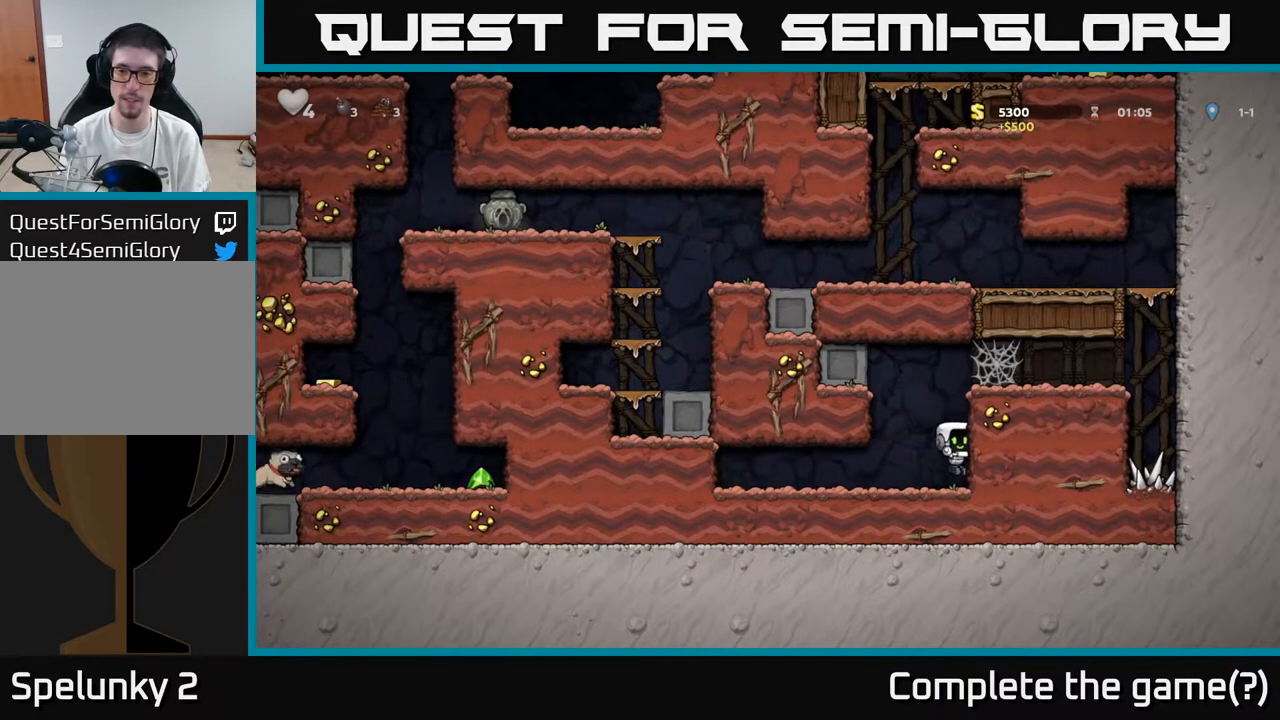
{"buttons": ["DPAD_RIGHT"], "left_stick": "center", "right_stick": "center", "events": [[17, "A", "up"], [267, "A", "down"], [483, "A", "up"]]}
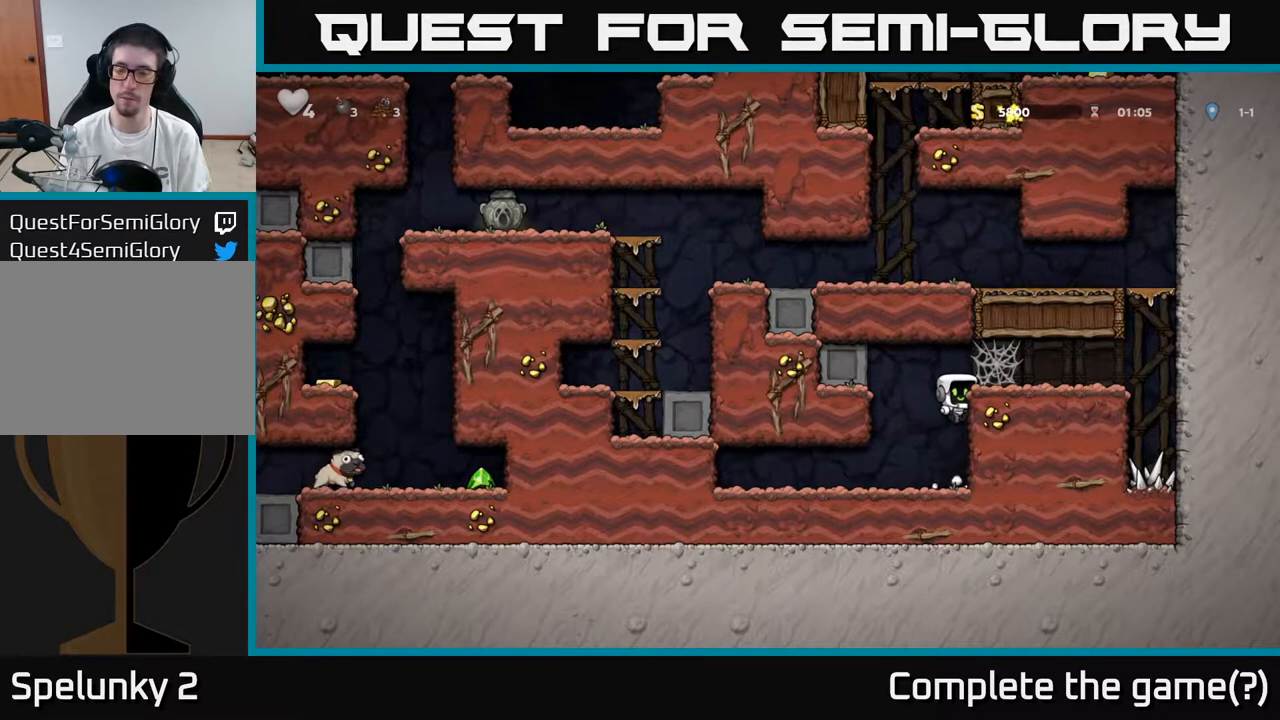
{"buttons": ["A", "DPAD_RIGHT"], "left_stick": "center", "right_stick": "center", "events": [[183, "A", "down"], [300, "A", "up"], [483, "A", "down"]]}
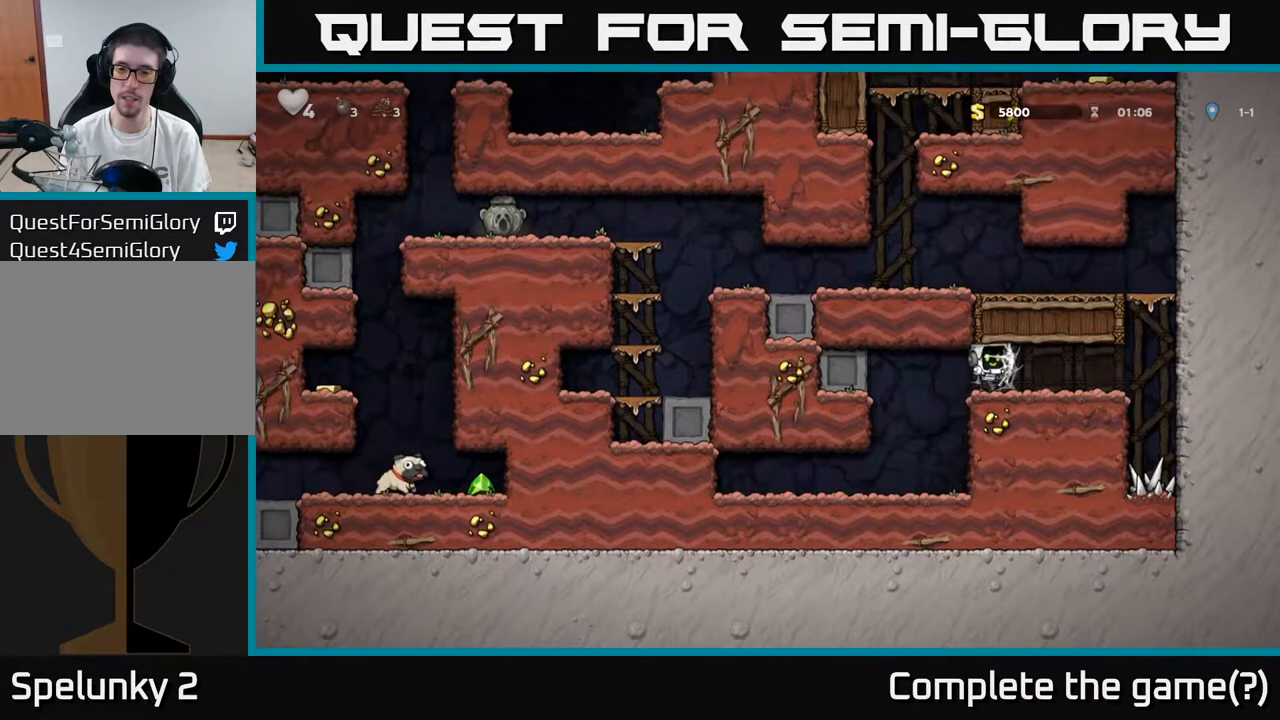
{"buttons": [], "left_stick": "center", "right_stick": "center", "events": [[50, "A", "up"], [133, "A", "down"], [200, "A", "up"], [267, "A", "down"], [333, "A", "up"], [383, "DPAD_RIGHT", "up"]]}
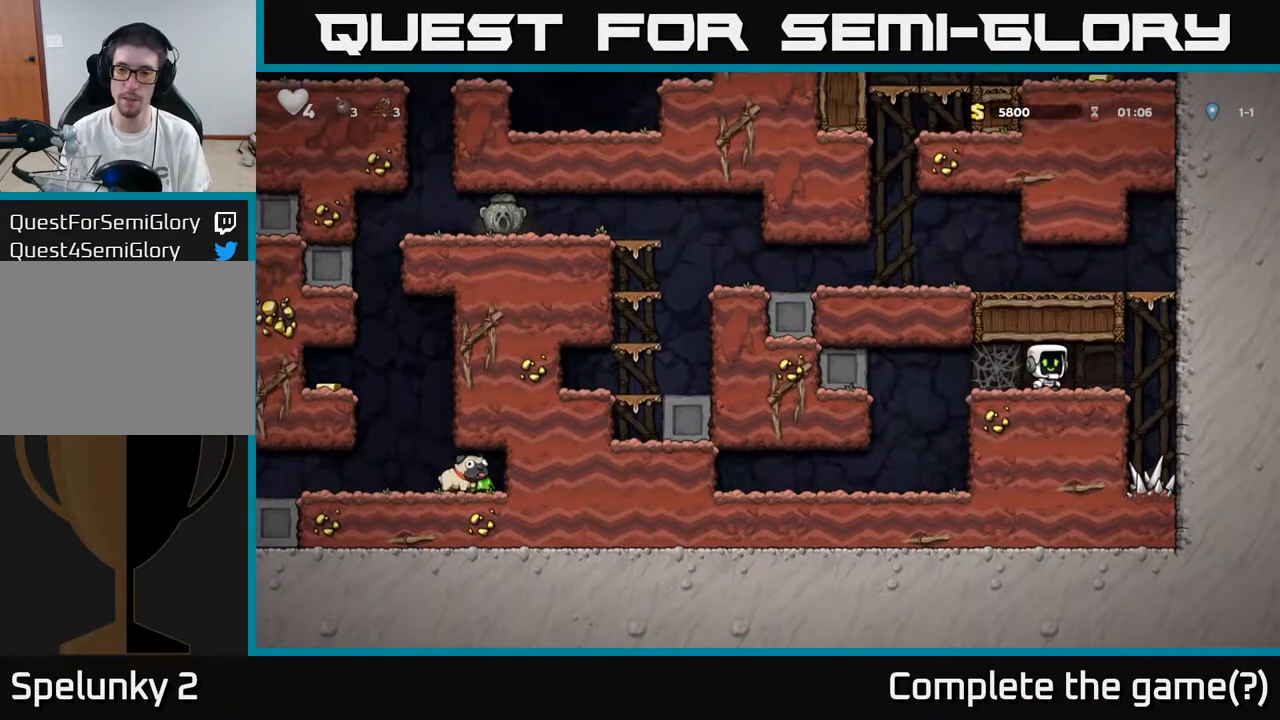
{"buttons": ["A"], "left_stick": "center", "right_stick": "center", "events": [[183, "DPAD_RIGHT", "down"], [450, "A", "down"], [483, "DPAD_RIGHT", "up"]]}
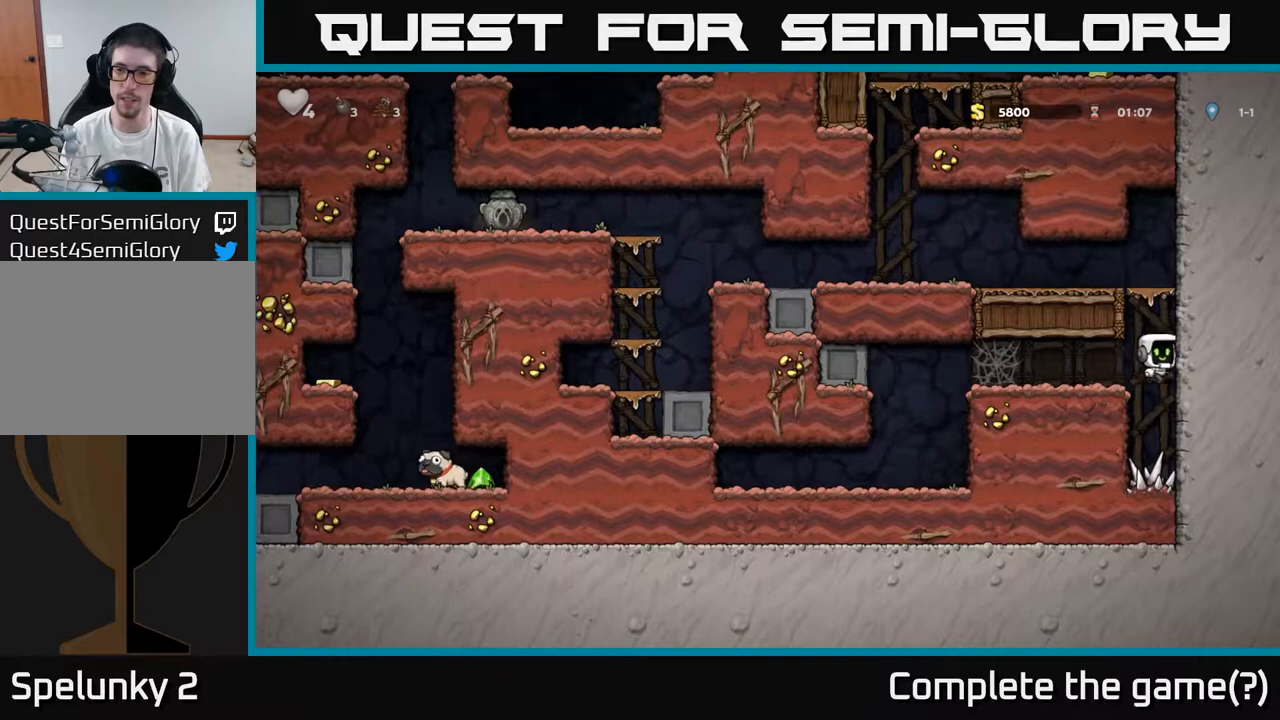
{"buttons": ["DPAD_LEFT"], "left_stick": "center", "right_stick": "center", "events": [[33, "DPAD_LEFT", "down"], [133, "A", "up"], [267, "A", "down"], [417, "A", "up"]]}
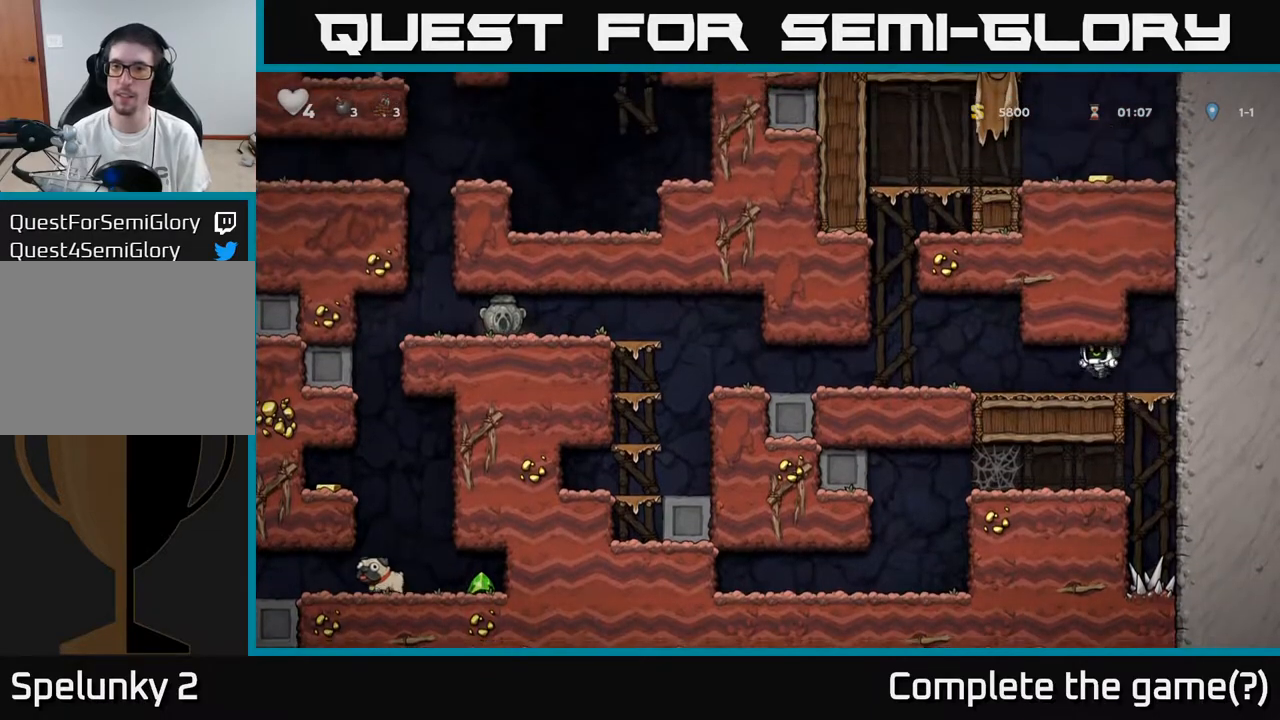
{"buttons": ["DPAD_UP"], "left_stick": "center", "right_stick": "center", "events": [[233, "DPAD_LEFT", "up"], [250, "DPAD_UP", "down"]]}
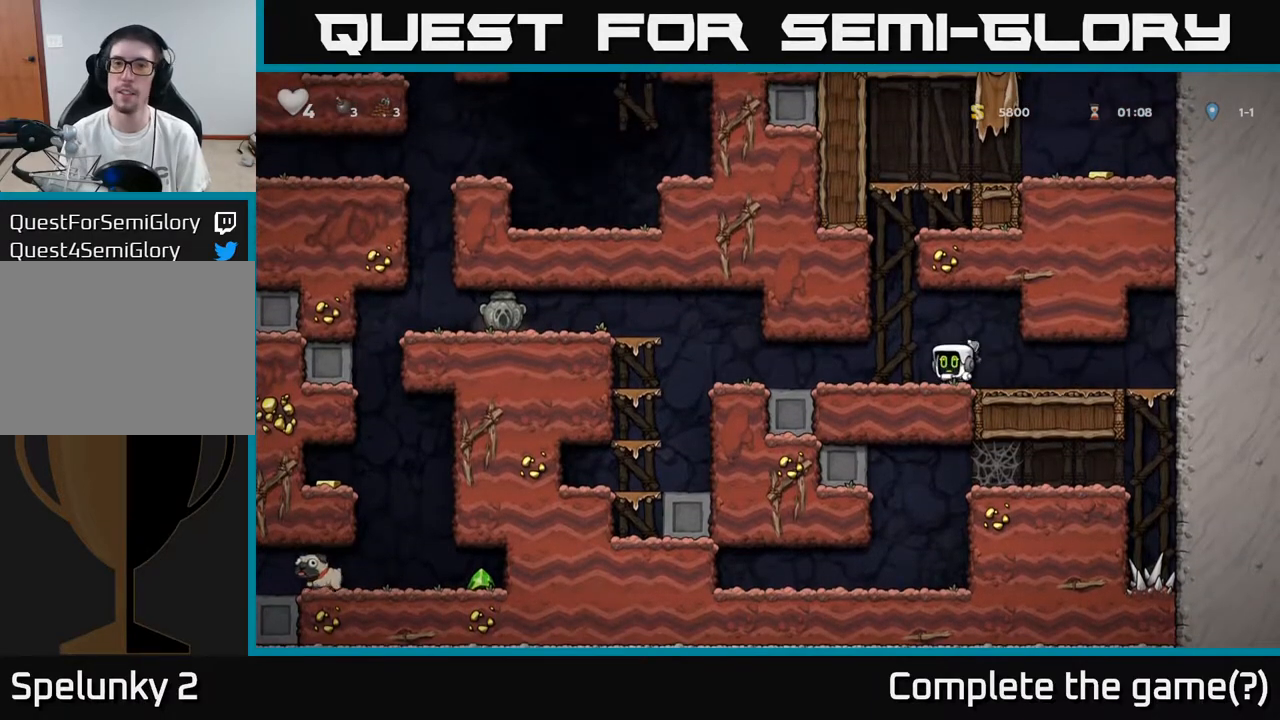
{"buttons": ["DPAD_UP"], "left_stick": "center", "right_stick": "center", "events": []}
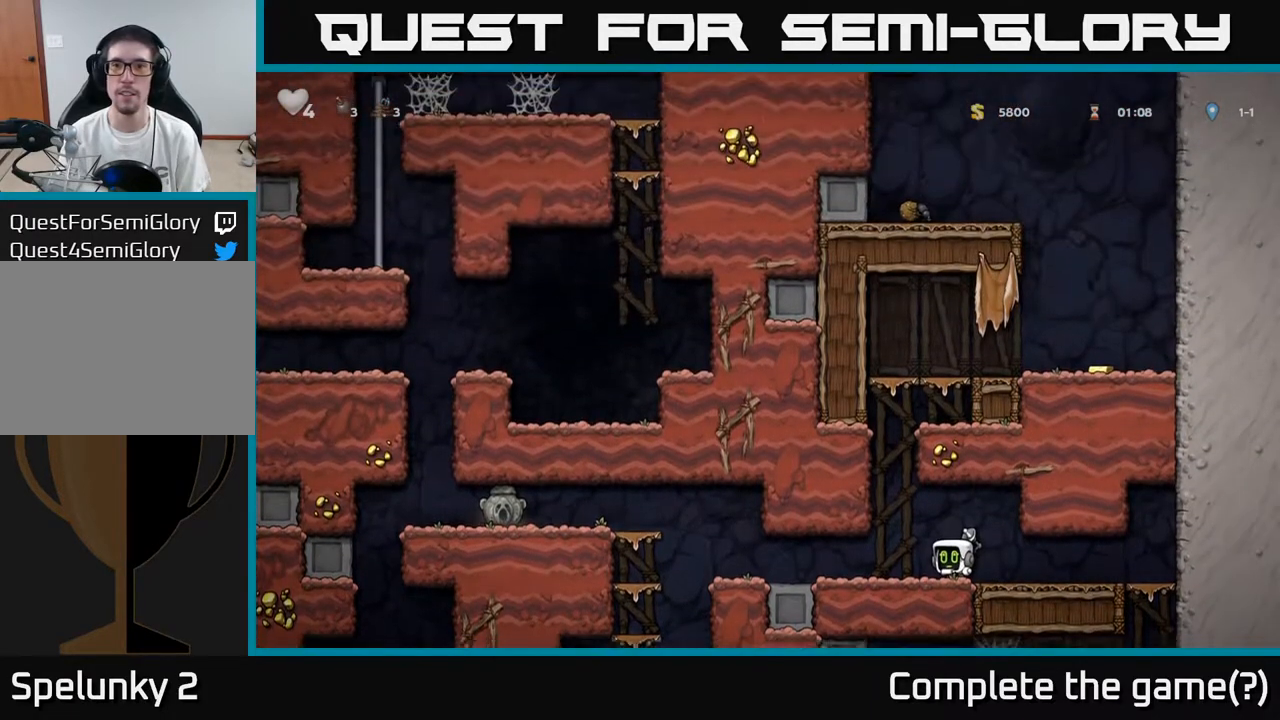
{"buttons": ["DPAD_LEFT"], "left_stick": "center", "right_stick": "center", "events": [[150, "DPAD_LEFT", "down"], [167, "DPAD_UP", "up"]]}
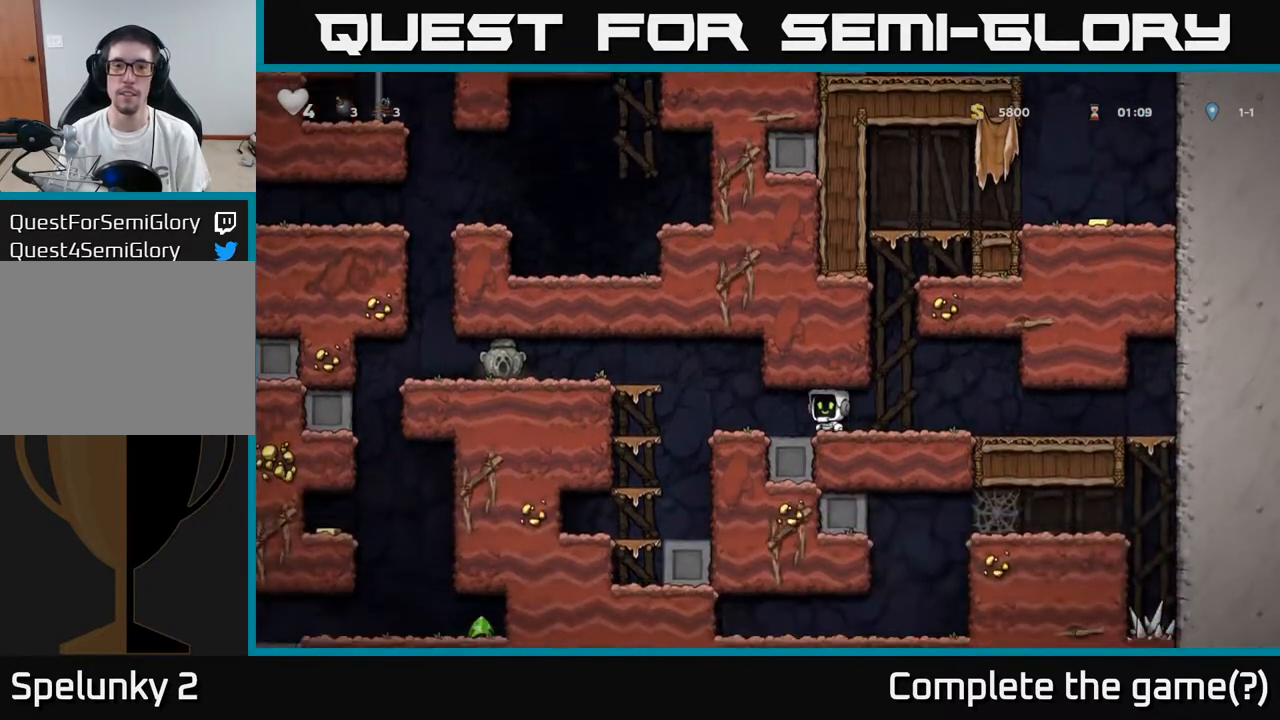
{"buttons": ["DPAD_LEFT"], "left_stick": "center", "right_stick": "center", "events": [[200, "A", "down"], [350, "A", "up"]]}
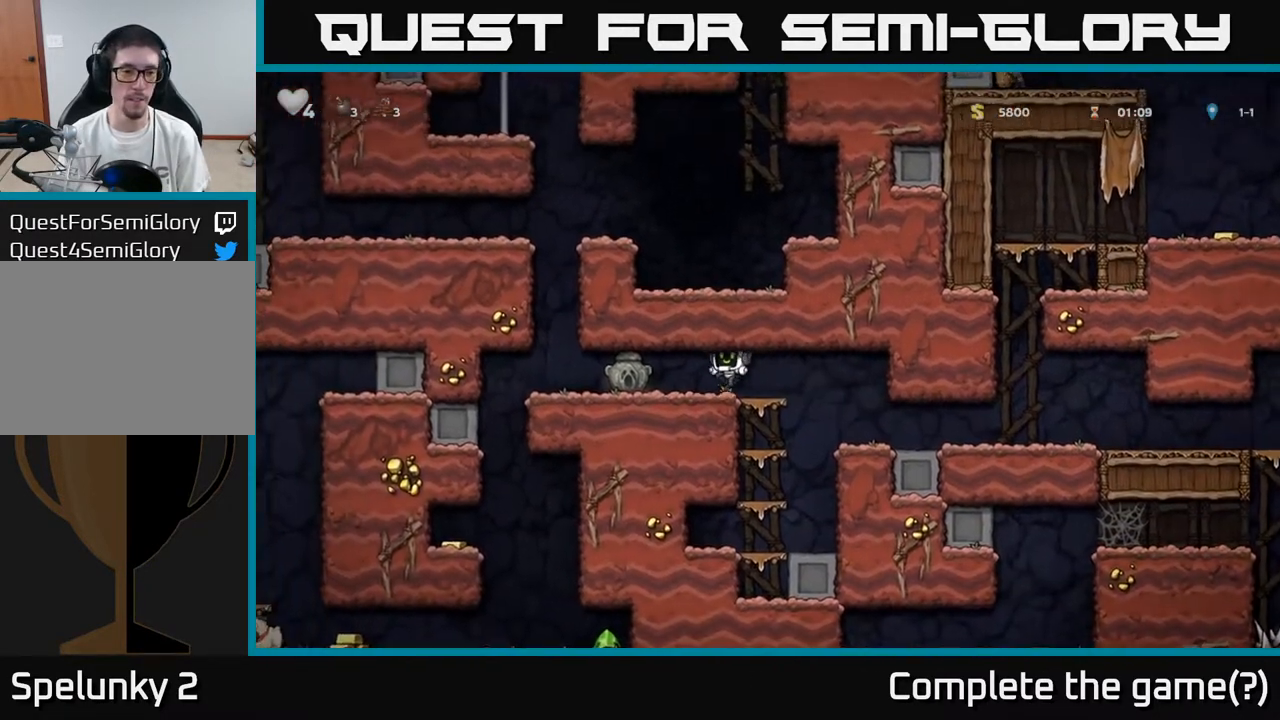
{"buttons": ["DPAD_LEFT"], "left_stick": "center", "right_stick": "center", "events": [[217, "DPAD_DOWN", "down"], [217, "DPAD_LEFT", "up"], [267, "X", "down"], [367, "X", "up"], [400, "DPAD_DOWN", "up"], [400, "DPAD_LEFT", "down"]]}
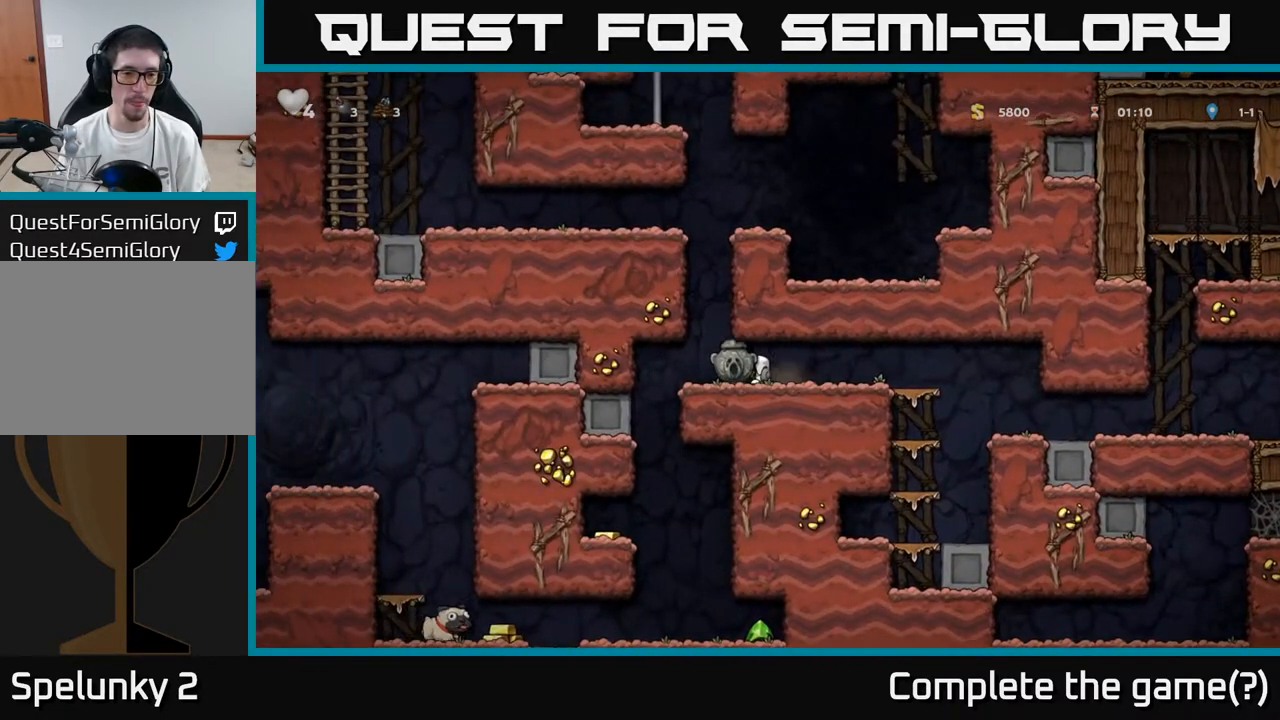
{"buttons": ["DPAD_LEFT"], "left_stick": "center", "right_stick": "center", "events": []}